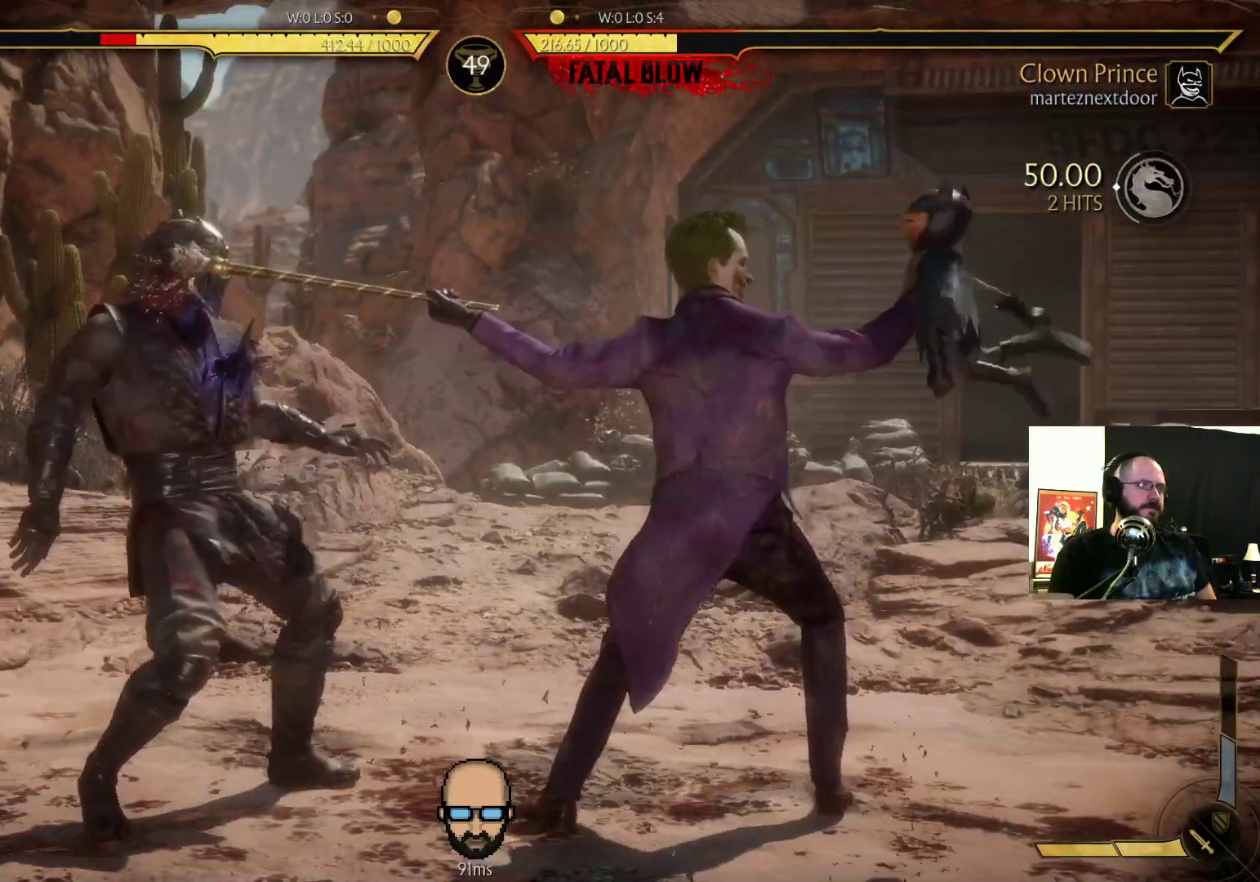
Gameplay with a controller (PlayStation layout); each line is a JSON object with the inputs held at the frame after it (dt_ms = milliseconds from this image to that frame). "events" lists button and stick changes between this image and that frame as [ms after this image, input, new state], when the widget could be followed in between. Not read: L3 R3 left_stick right_stick.
{"dt_ms": 500, "buttons": ["R2", "DPAD_DOWN", "DPAD_LEFT"], "events": [[33, "DPAD_LEFT", "up"], [433, "DPAD_LEFT", "down"], [500, "DPAD_DOWN", "down"]]}
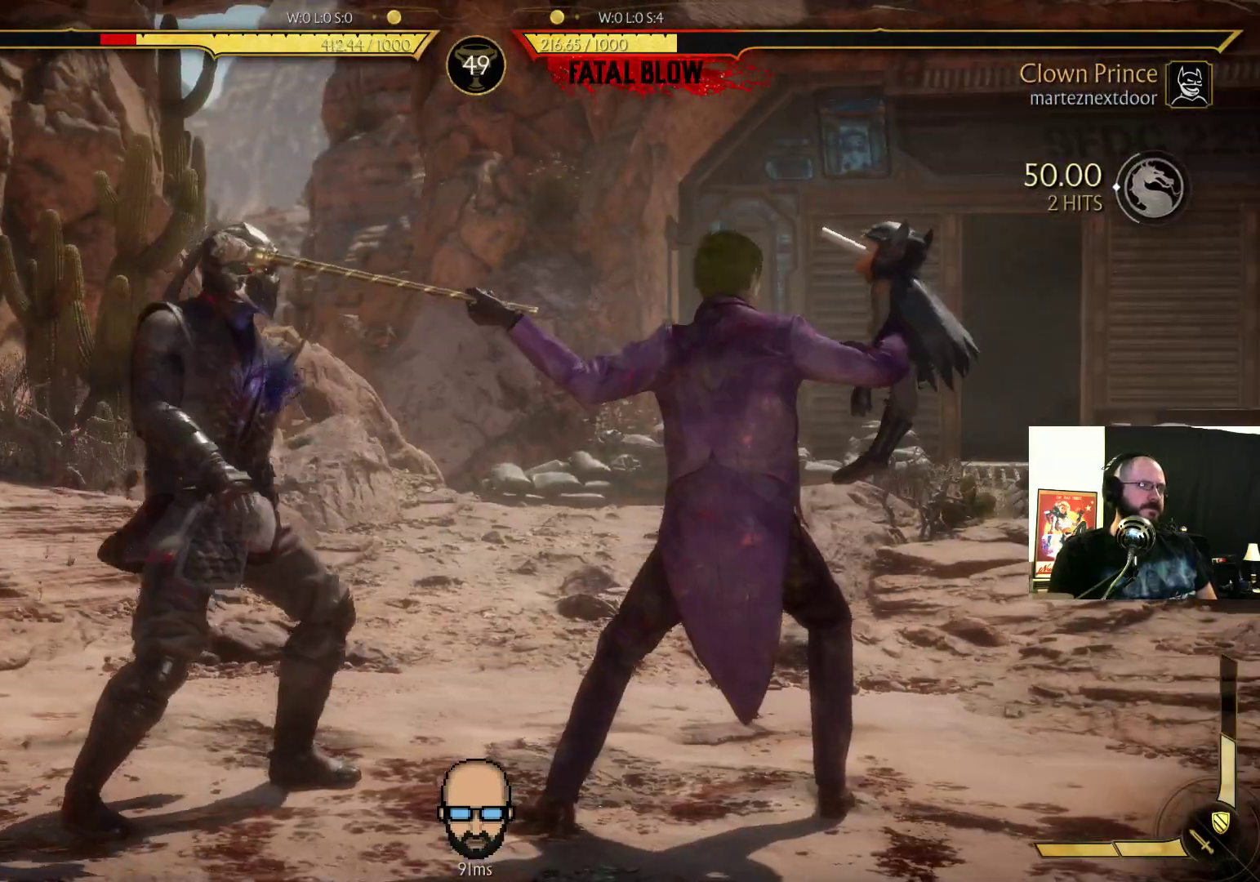
{"dt_ms": 500, "buttons": ["R2", "DPAD_DOWN", "DPAD_LEFT"], "events": []}
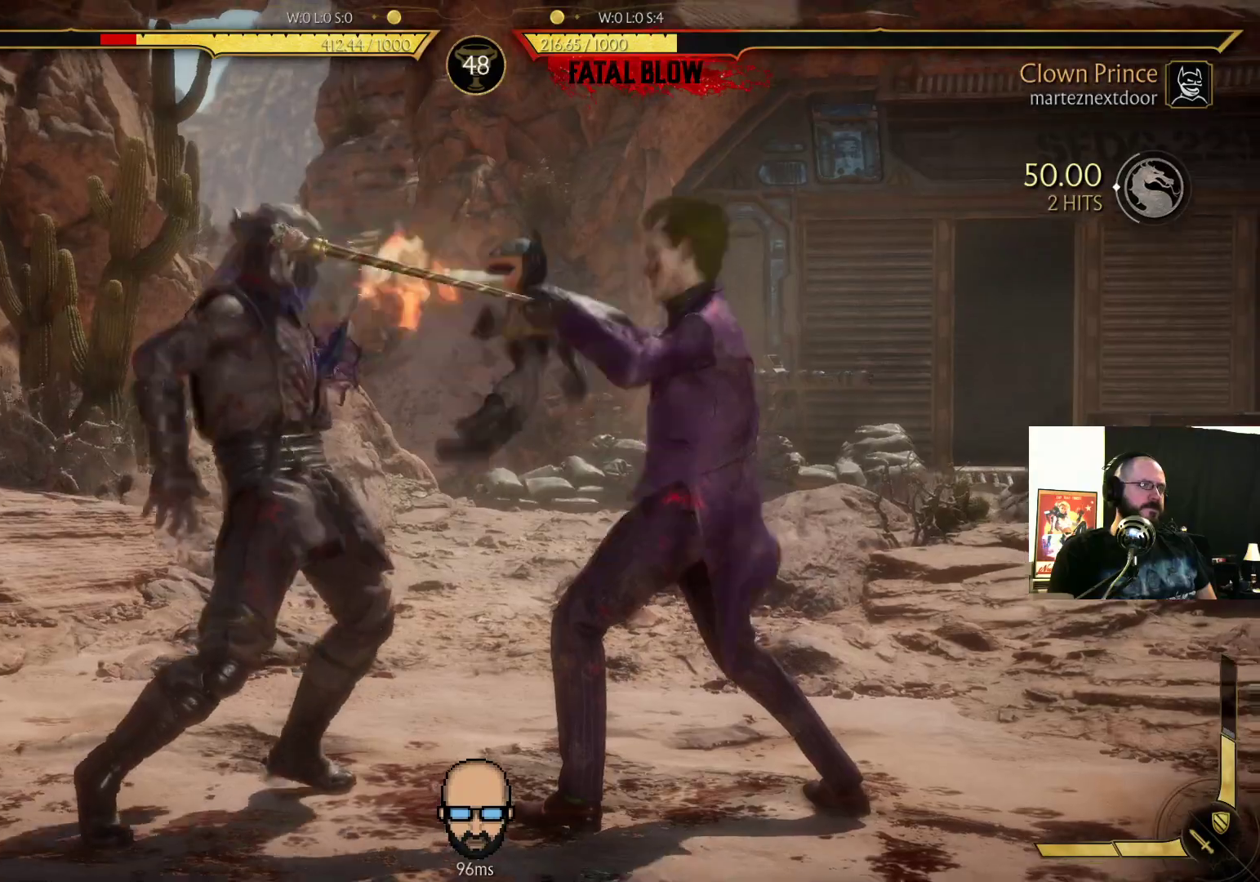
{"dt_ms": 500, "buttons": ["R2", "DPAD_DOWN", "DPAD_LEFT"], "events": [[200, "DPAD_DOWN", "up"], [433, "DPAD_DOWN", "down"]]}
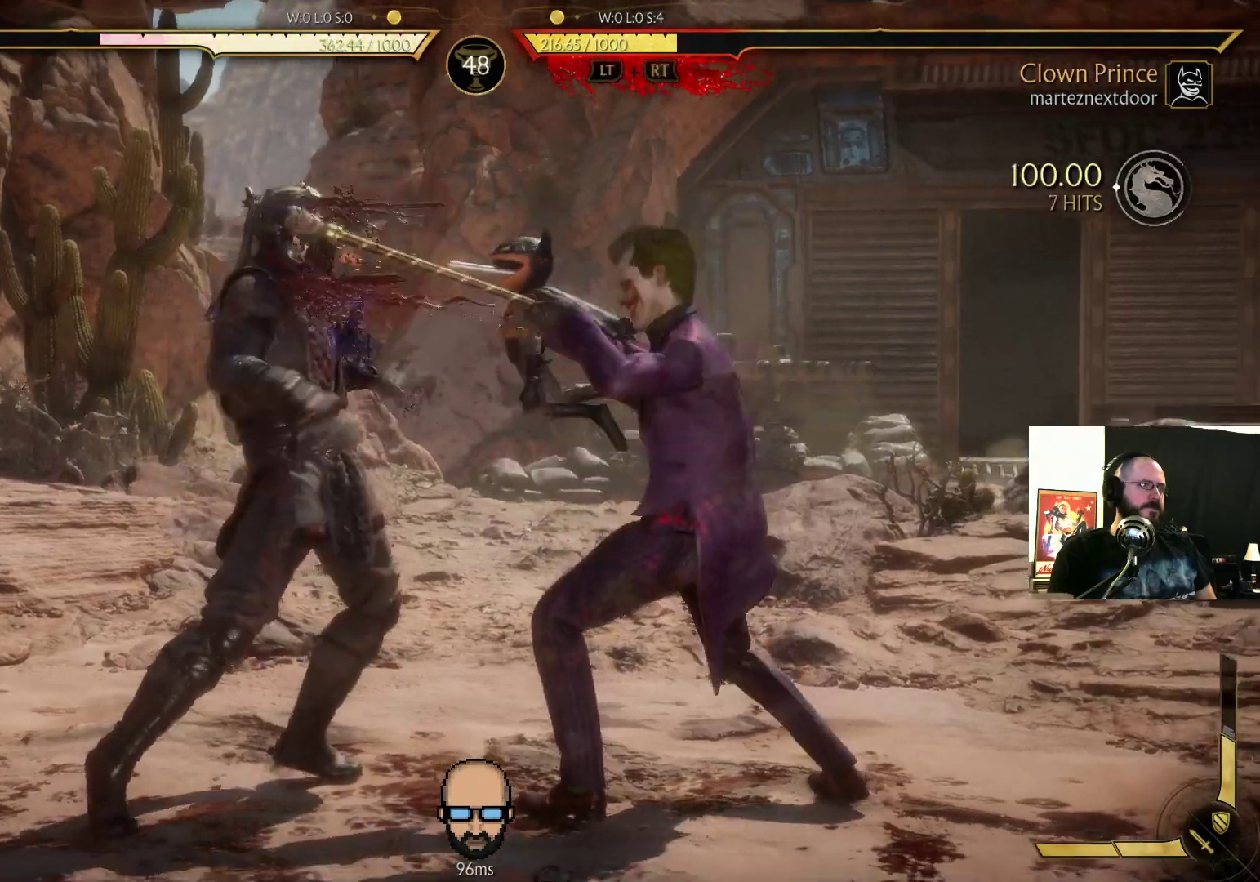
{"dt_ms": 500, "buttons": ["L2", "DPAD_DOWN", "DPAD_LEFT"], "events": [[167, "R2", "up"], [400, "L2", "down"]]}
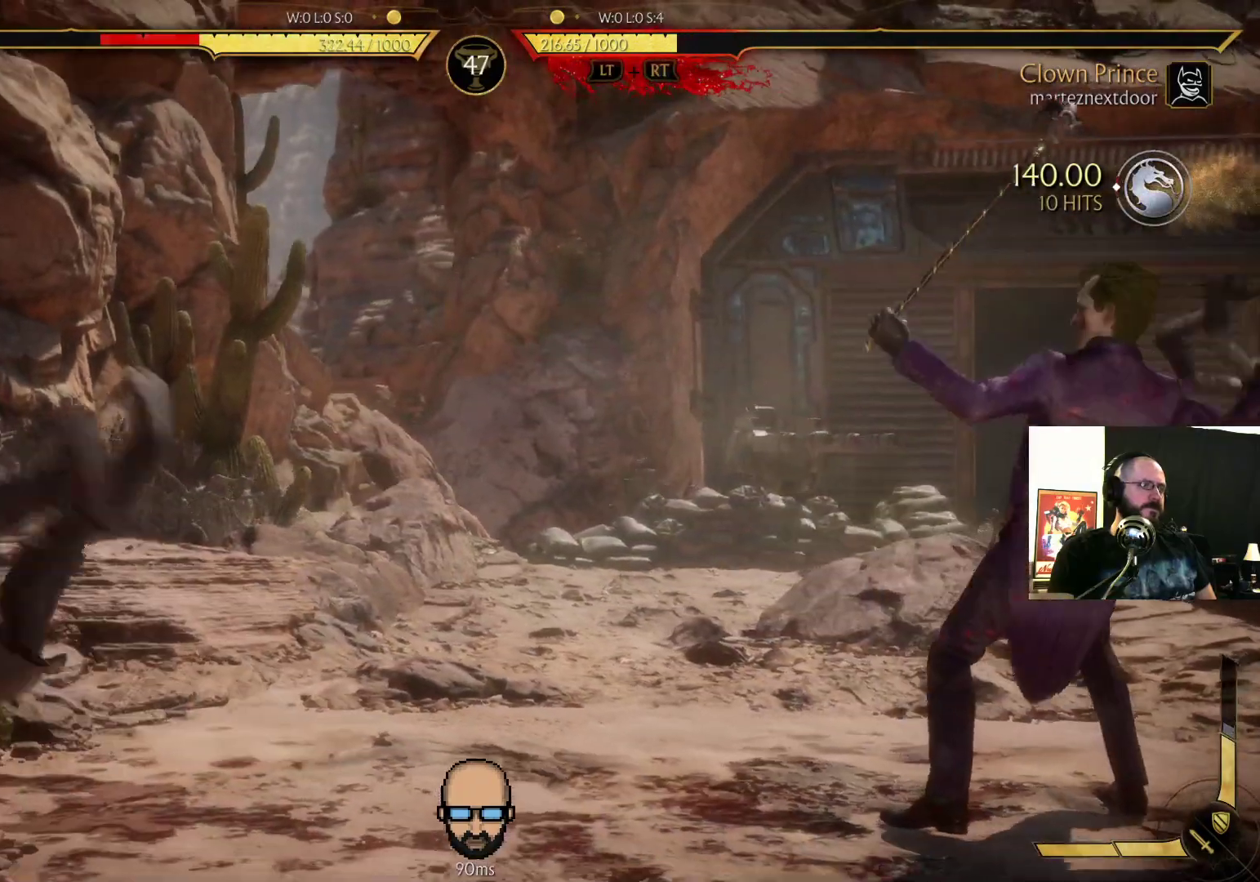
{"dt_ms": 500, "buttons": ["DPAD_LEFT"], "events": [[500, "DPAD_DOWN", "up"], [500, "L2", "up"]]}
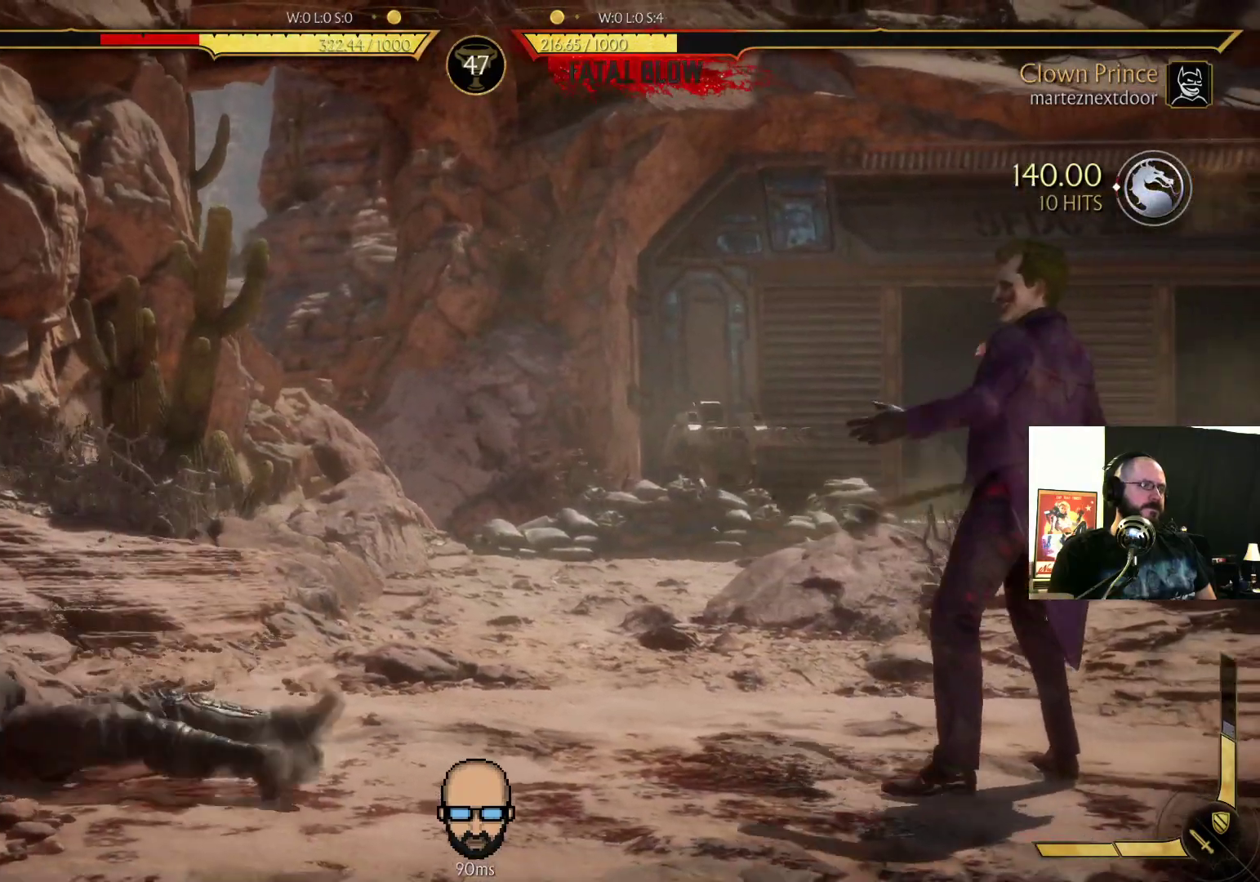
{"dt_ms": 500, "buttons": ["R2", "DPAD_DOWN", "DPAD_LEFT"]}
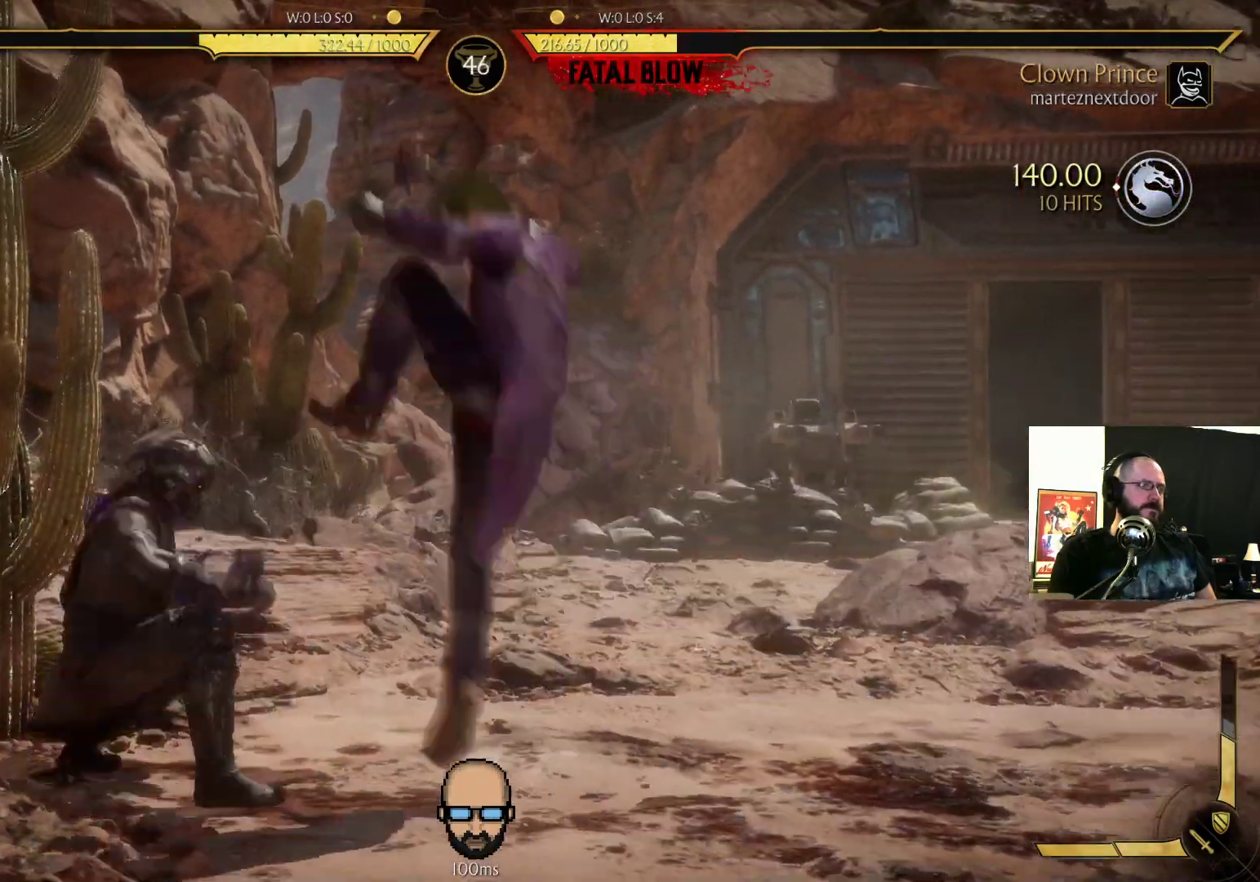
{"dt_ms": 500, "buttons": ["R2"], "events": [[167, "DPAD_DOWN", "up"], [200, "DPAD_LEFT", "up"]]}
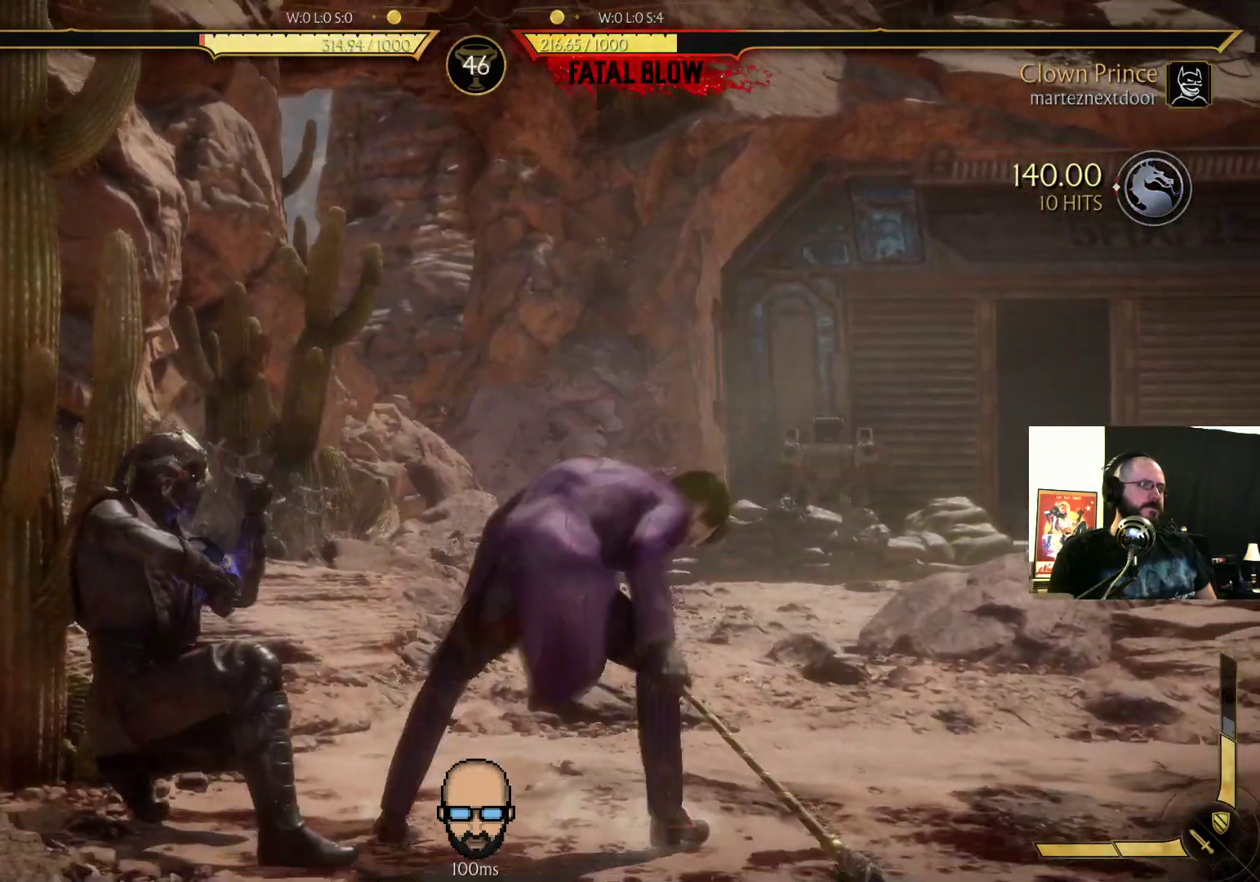
{"dt_ms": 500, "buttons": ["R2"], "events": []}
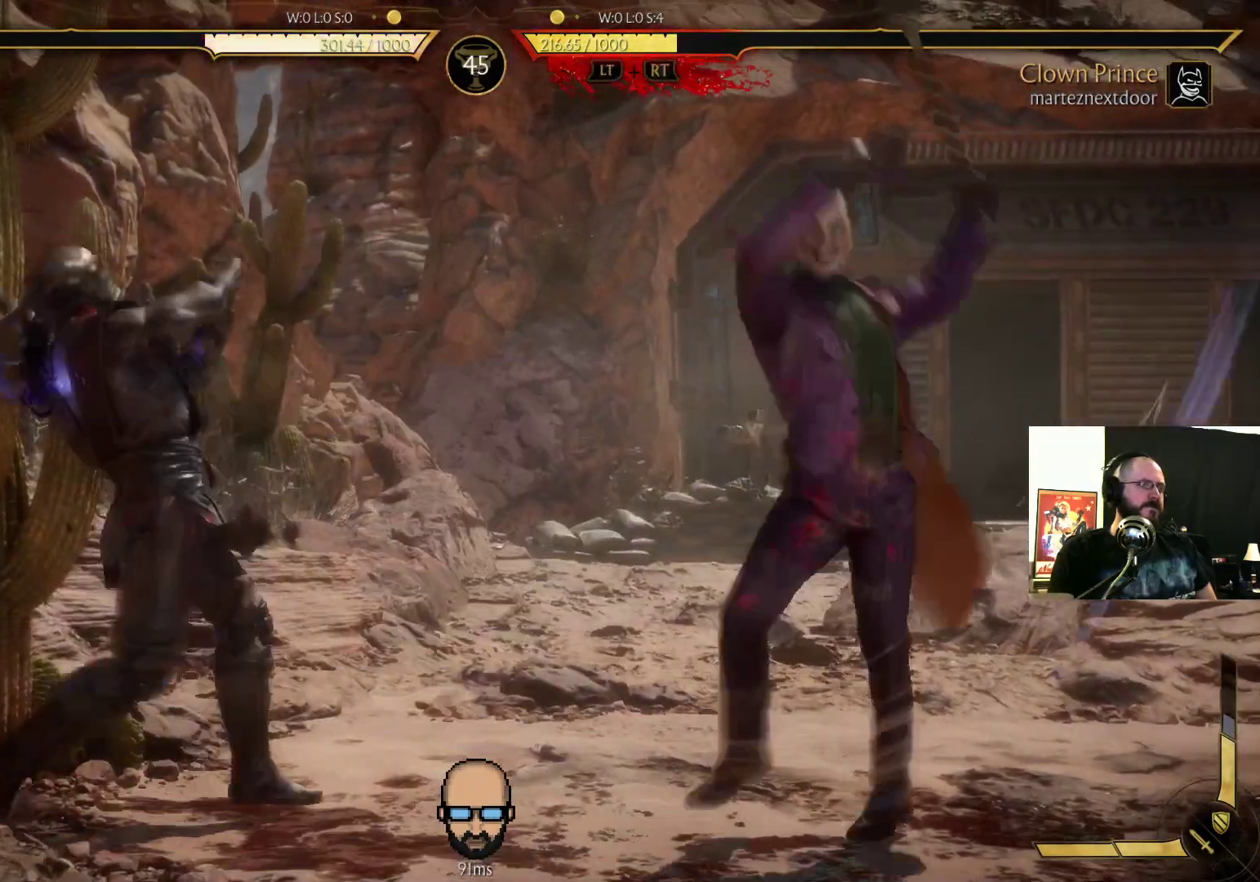
{"dt_ms": 500, "buttons": ["L1", "DPAD_RIGHT"], "events": [[100, "R2", "up"], [267, "DPAD_RIGHT", "down"], [500, "L1", "down"]]}
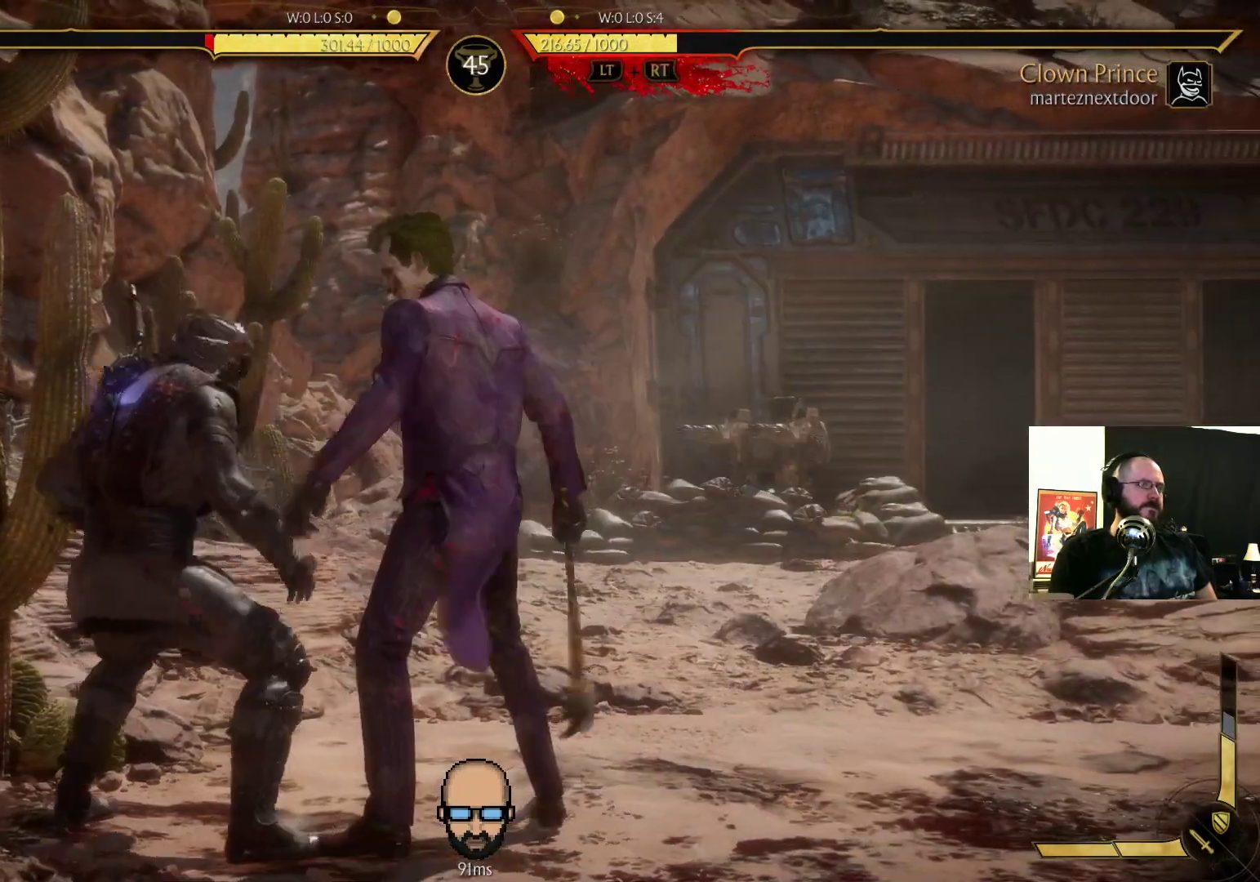
{"dt_ms": 500, "buttons": ["R2"], "events": [[100, "L1", "up"], [200, "R2", "down"], [500, "DPAD_RIGHT", "up"]]}
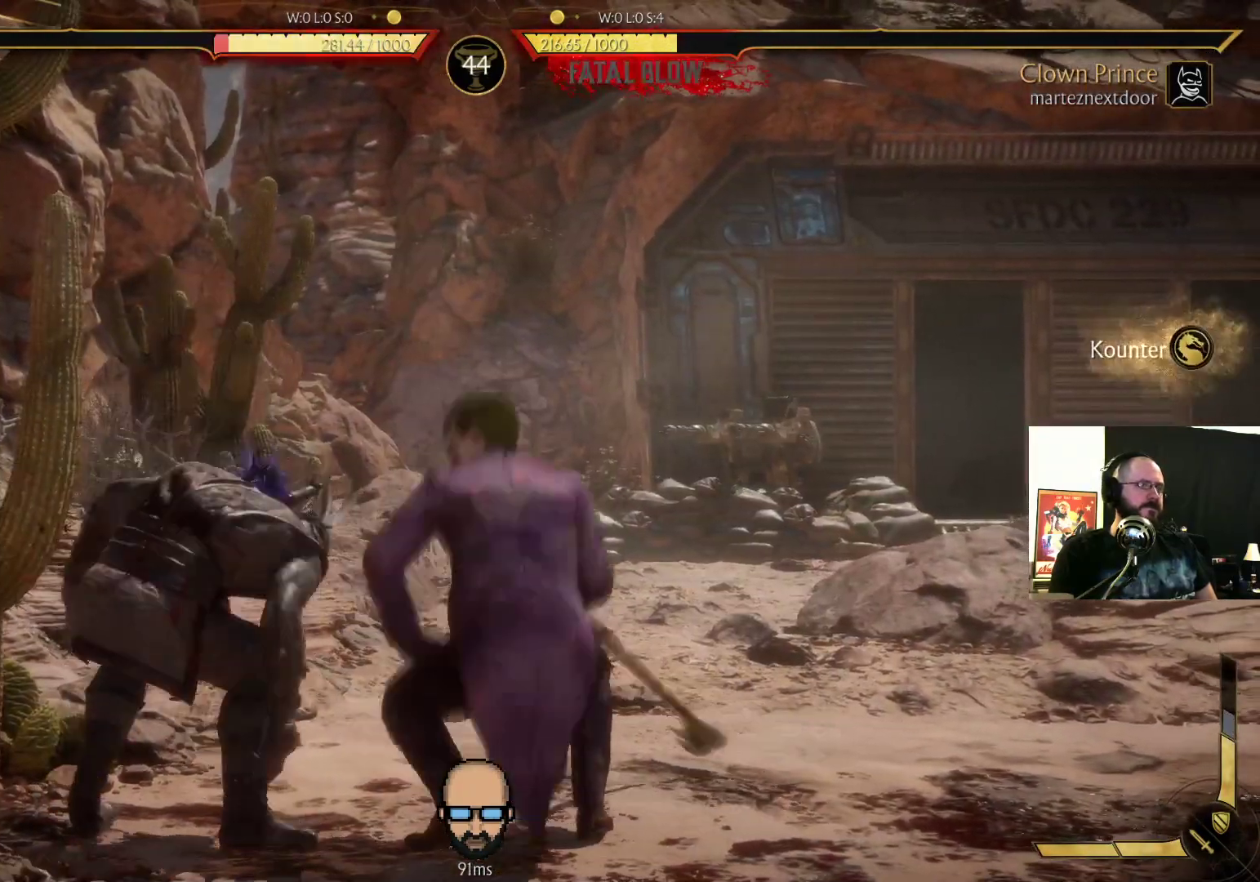
{"dt_ms": 500, "buttons": ["SQUARE", "DPAD_DOWN", "DPAD_LEFT"], "events": [[67, "DPAD_DOWN", "down"], [67, "DPAD_LEFT", "down"], [167, "R2", "up"], [233, "SQUARE", "down"], [300, "SQUARE", "up"], [367, "SQUARE", "down"], [433, "SQUARE", "up"], [500, "SQUARE", "down"]]}
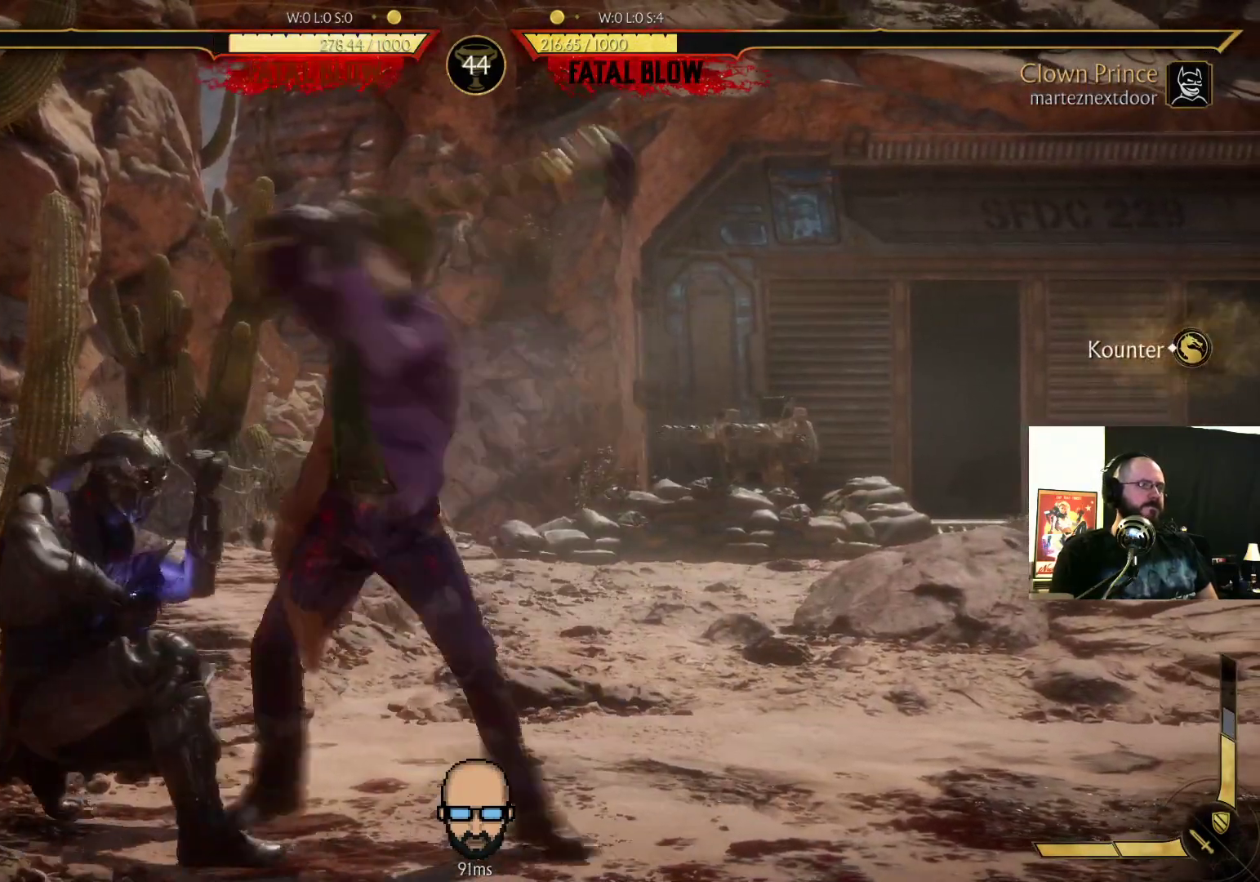
{"dt_ms": 500, "buttons": ["R2", "DPAD_DOWN", "DPAD_LEFT"], "events": [[67, "SQUARE", "up"], [133, "SQUARE", "down"], [233, "SQUARE", "up"], [333, "R2", "down"]]}
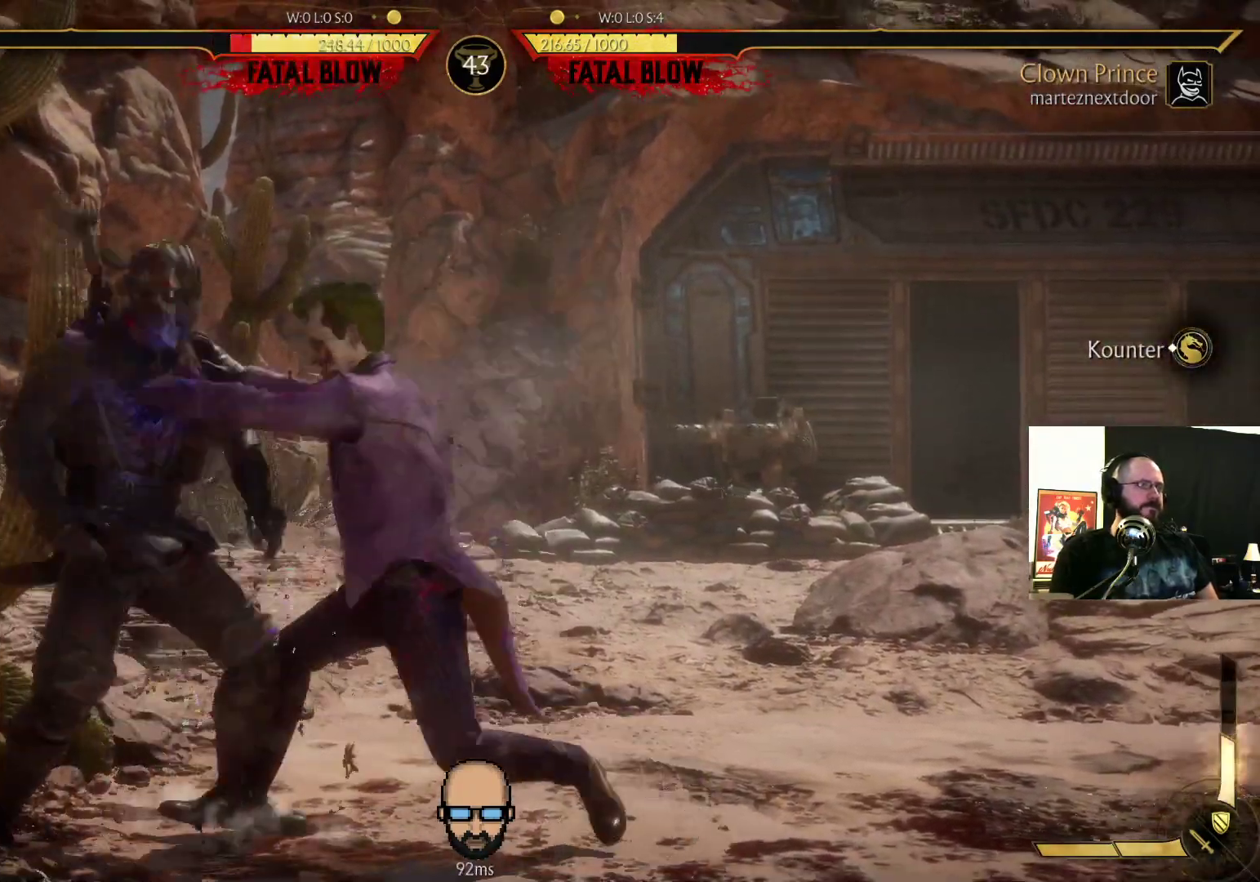
{"dt_ms": 500, "buttons": ["R2"], "events": [[333, "DPAD_LEFT", "up"], [367, "DPAD_DOWN", "up"]]}
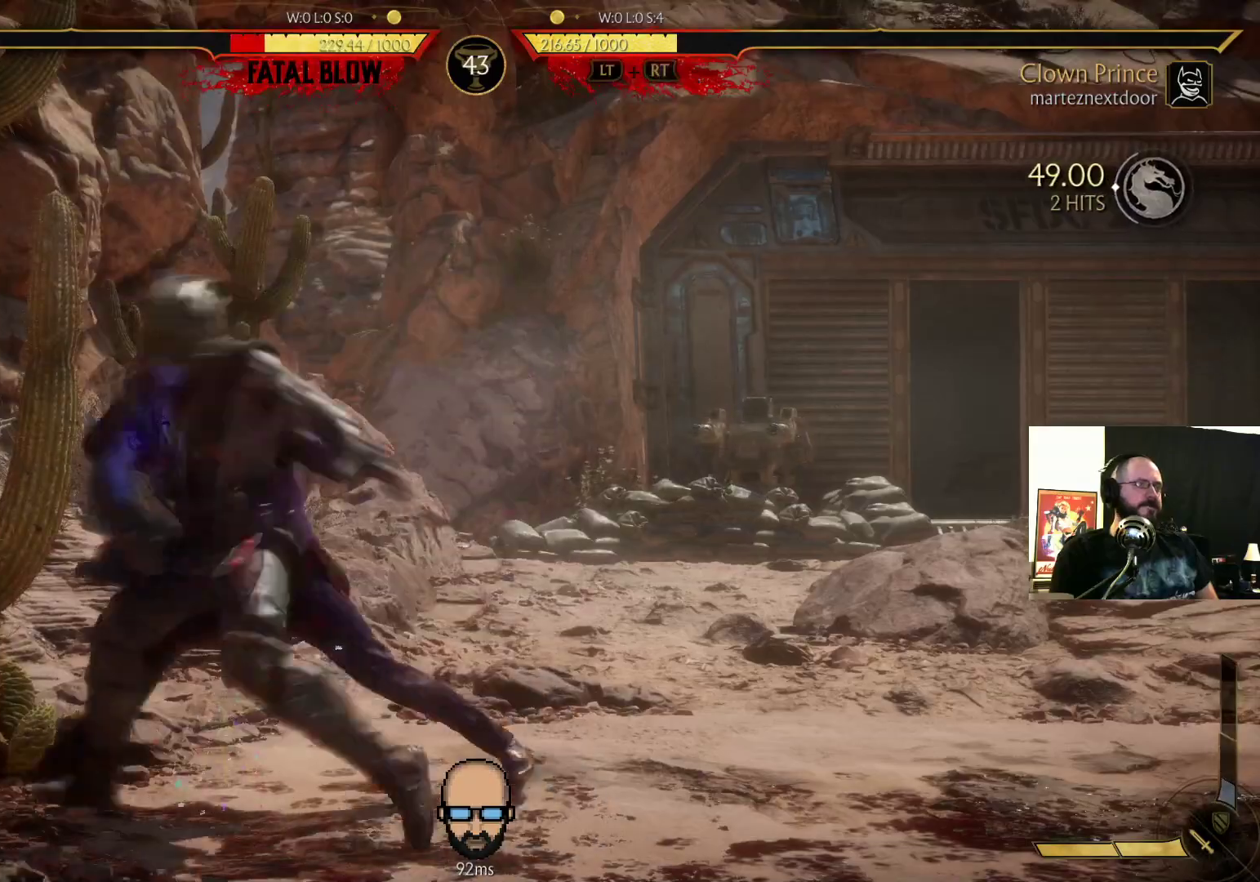
{"dt_ms": 1000, "buttons": ["R2", "DPAD_DOWN", "DPAD_LEFT"]}
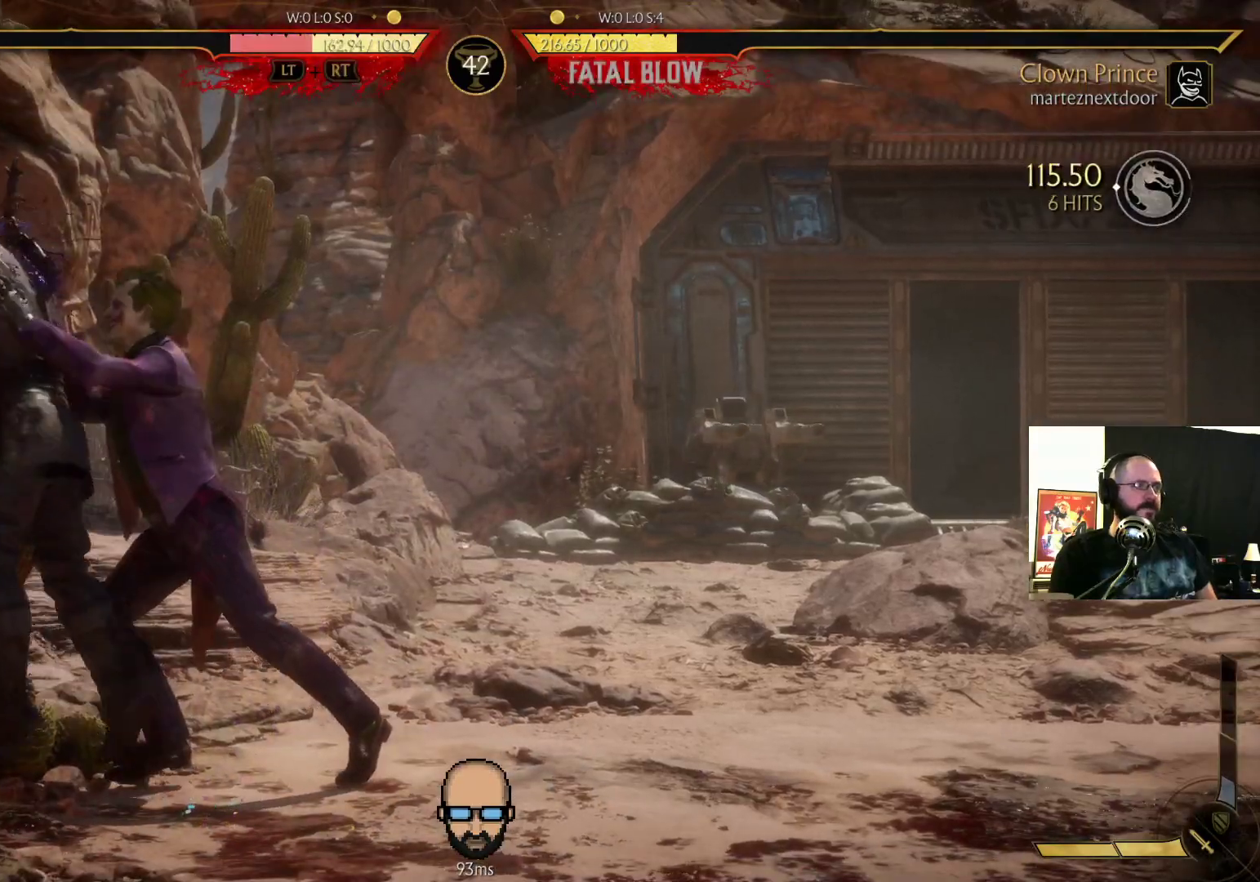
{"dt_ms": 500, "buttons": ["R2", "DPAD_DOWN", "DPAD_LEFT"], "events": []}
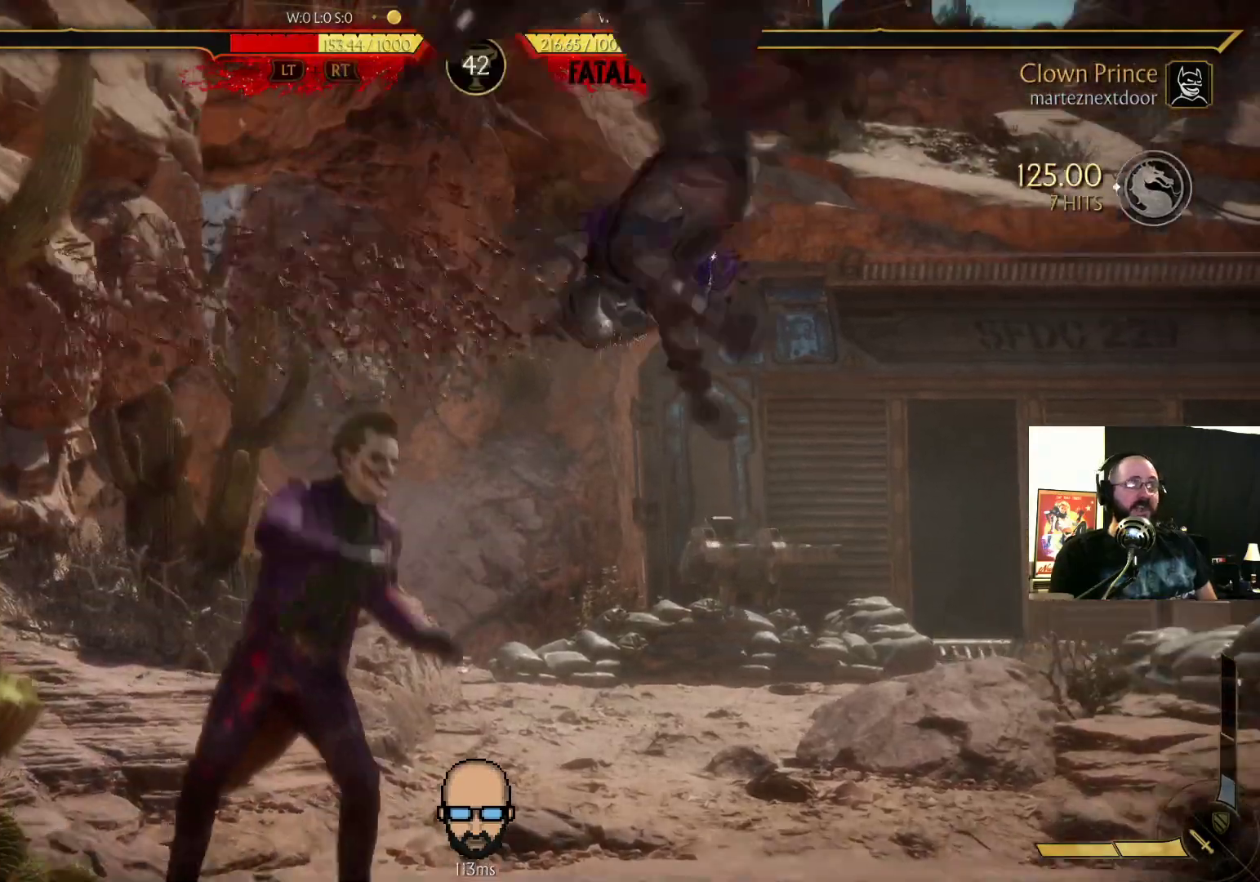
{"dt_ms": 500, "buttons": ["R2"], "events": [[167, "DPAD_DOWN", "up"], [167, "DPAD_LEFT", "up"]]}
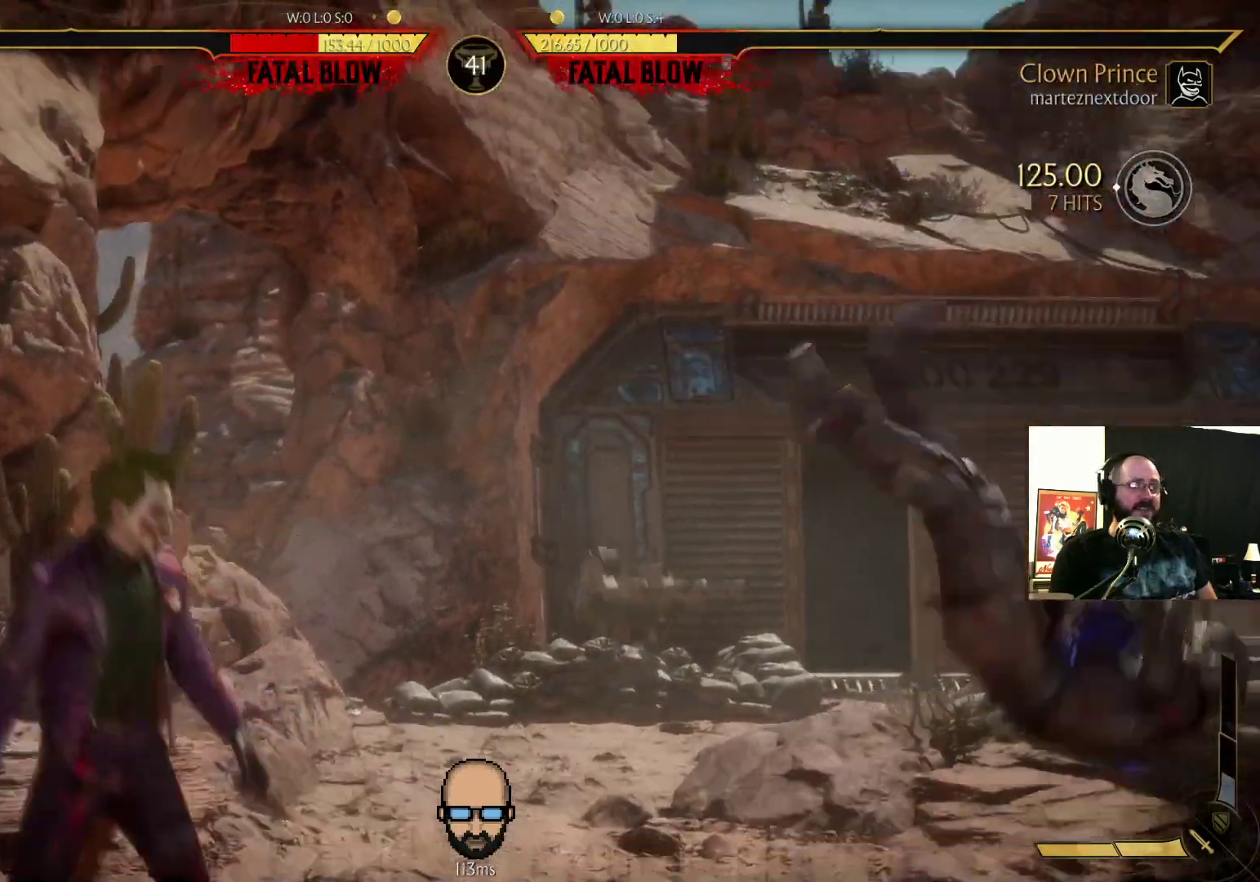
{"dt_ms": 500, "buttons": ["DPAD_RIGHT"], "events": [[167, "R2", "up"], [233, "DPAD_RIGHT", "down"]]}
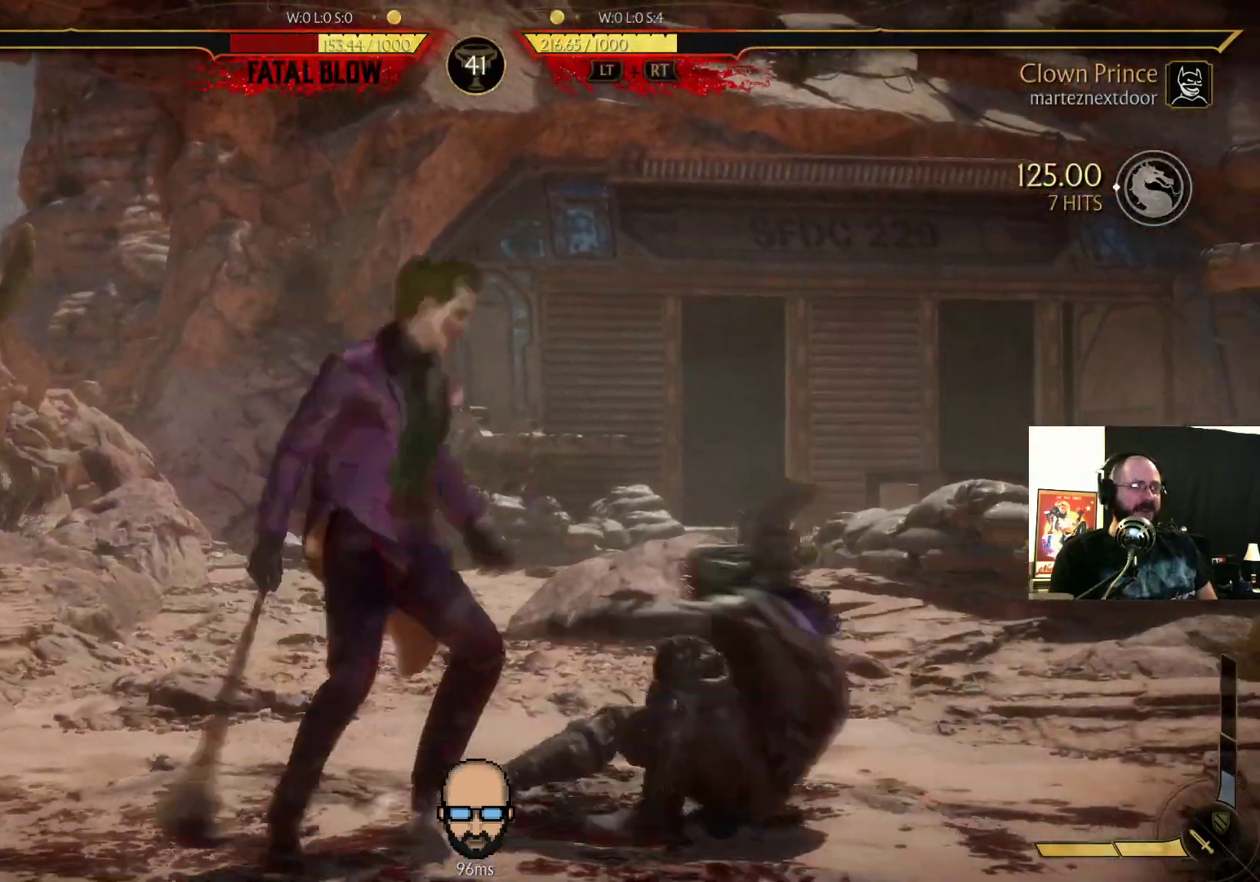
{"dt_ms": 500, "buttons": ["R2", "DPAD_RIGHT"], "events": [[33, "R2", "down"]]}
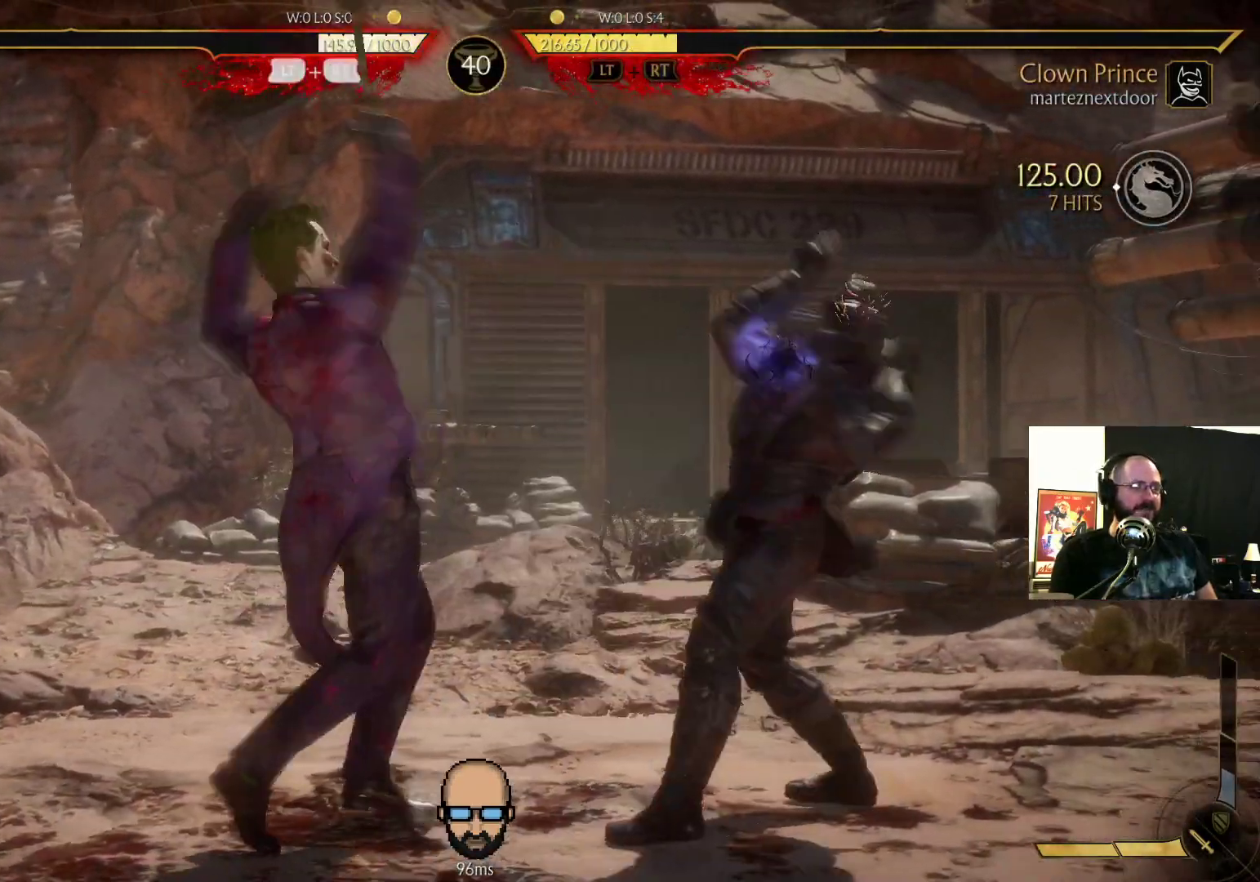
{"dt_ms": 500, "buttons": ["R2", "DPAD_RIGHT"], "events": []}
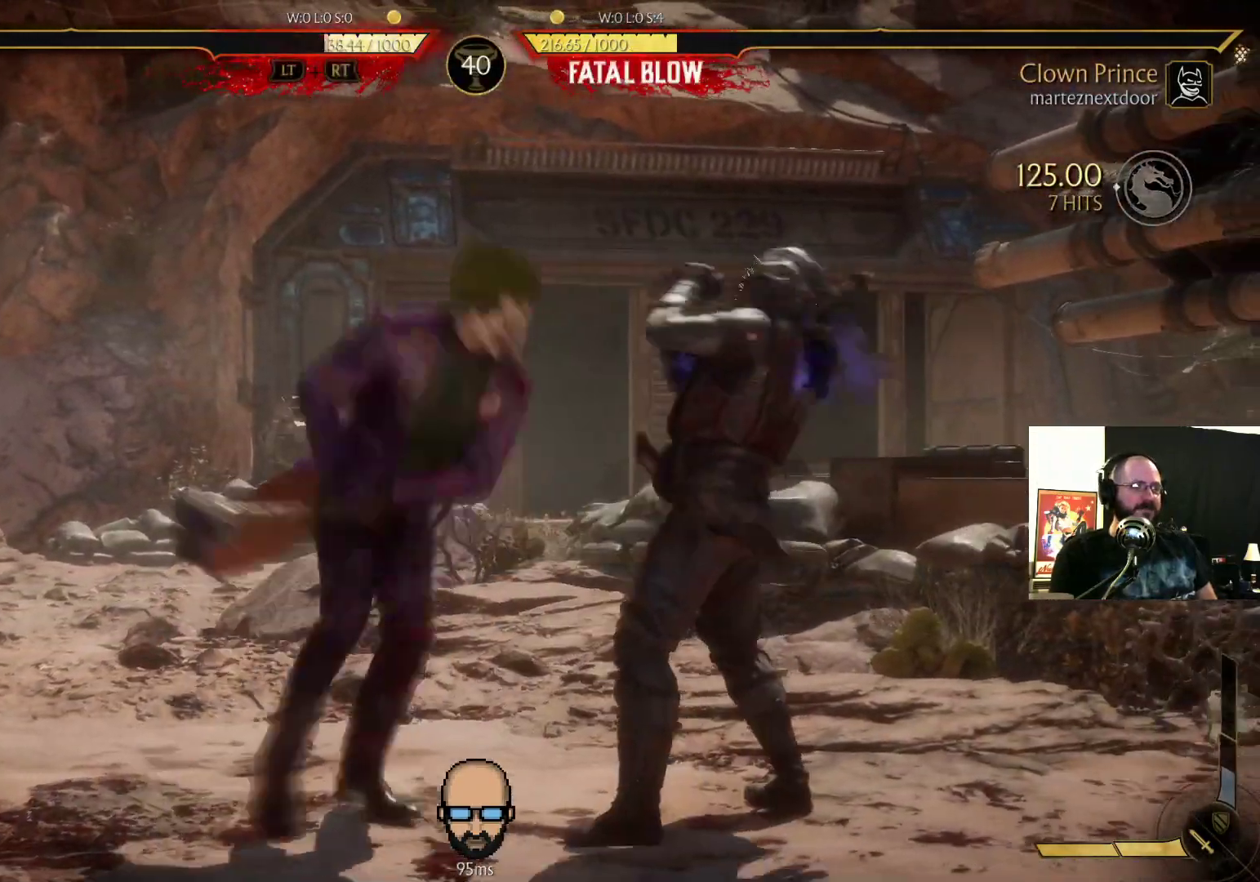
{"dt_ms": 500, "buttons": ["R2", "DPAD_RIGHT"], "events": []}
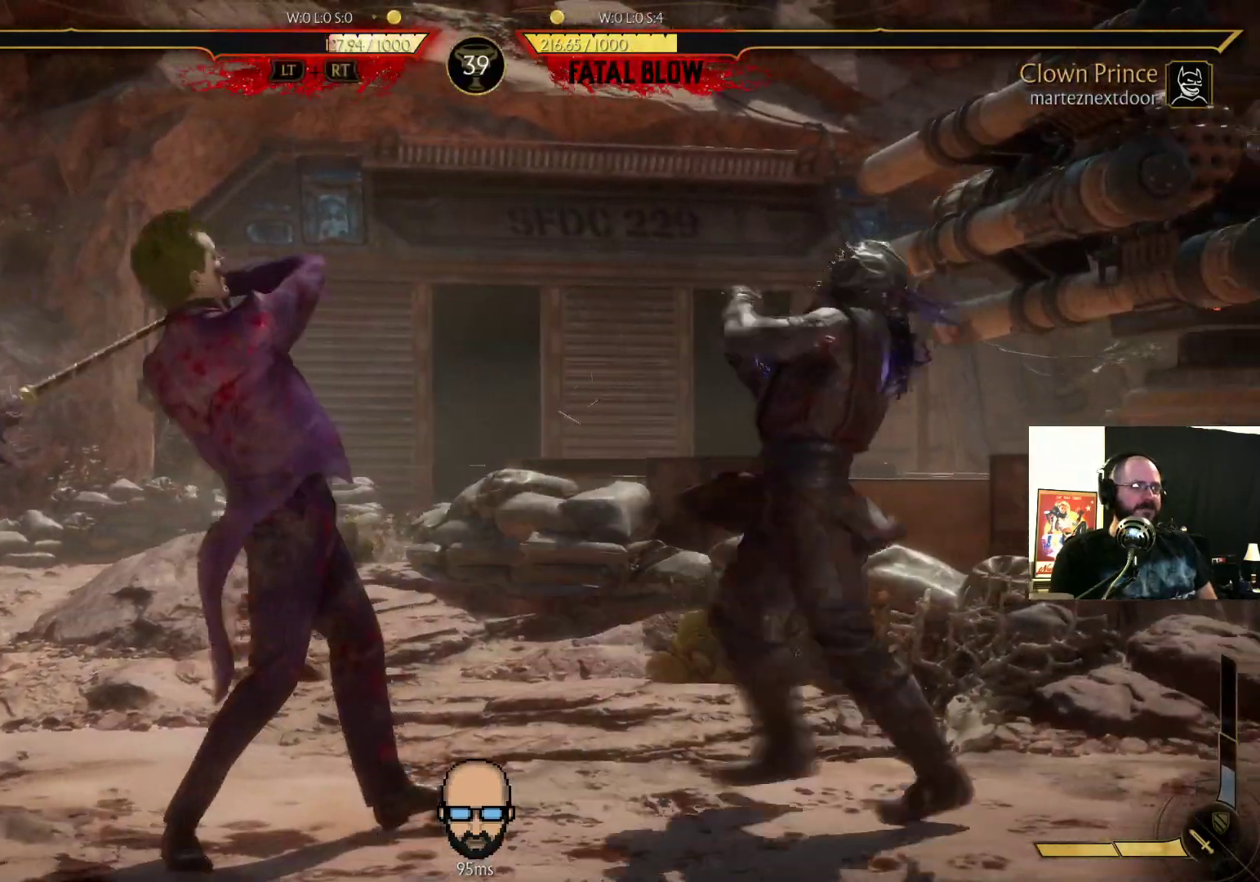
{"dt_ms": 500, "buttons": ["DPAD_RIGHT"], "events": [[167, "R2", "up"], [300, "TRIANGLE", "down"], [367, "TRIANGLE", "up"], [433, "TRIANGLE", "down"], [500, "TRIANGLE", "up"]]}
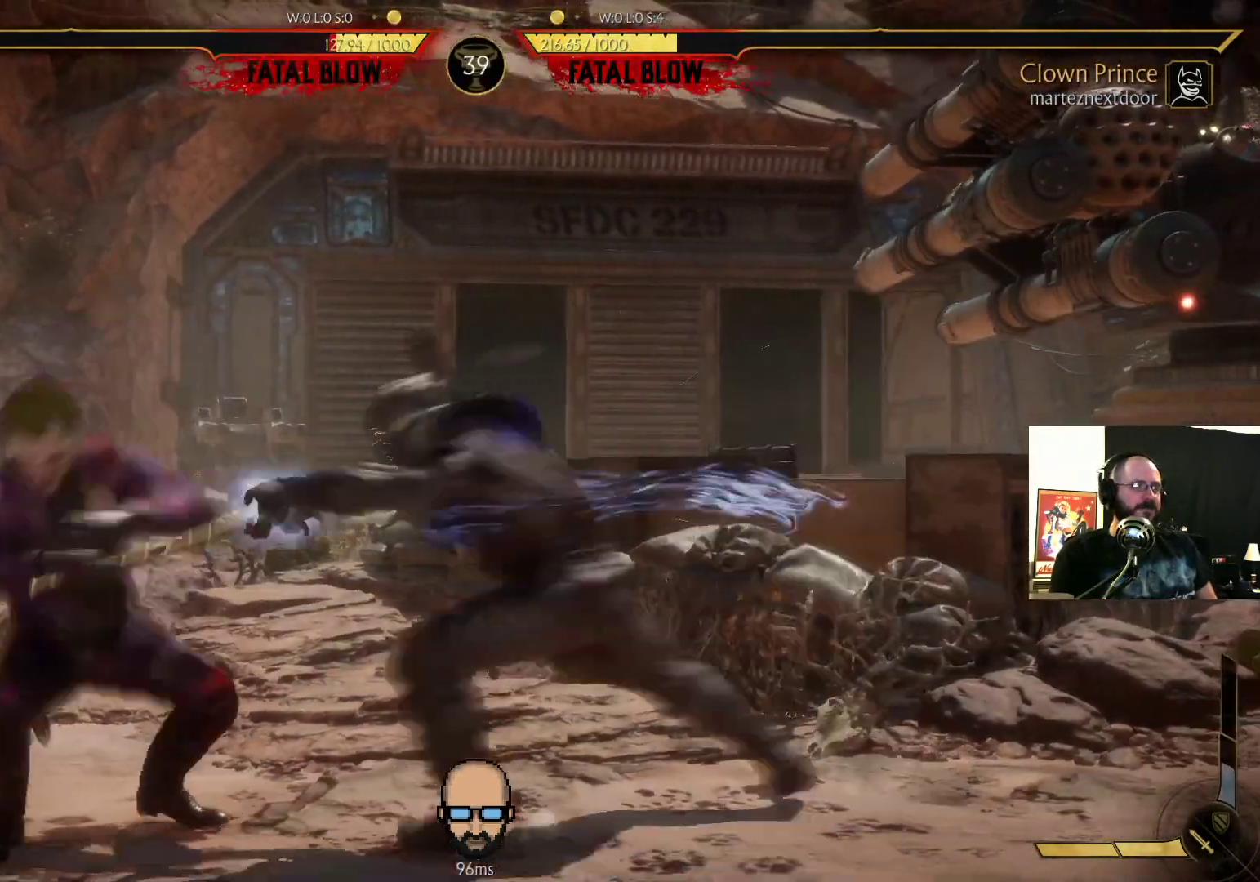
{"dt_ms": 500, "buttons": ["DPAD_RIGHT"], "events": [[67, "TRIANGLE", "down"], [133, "TRIANGLE", "up"]]}
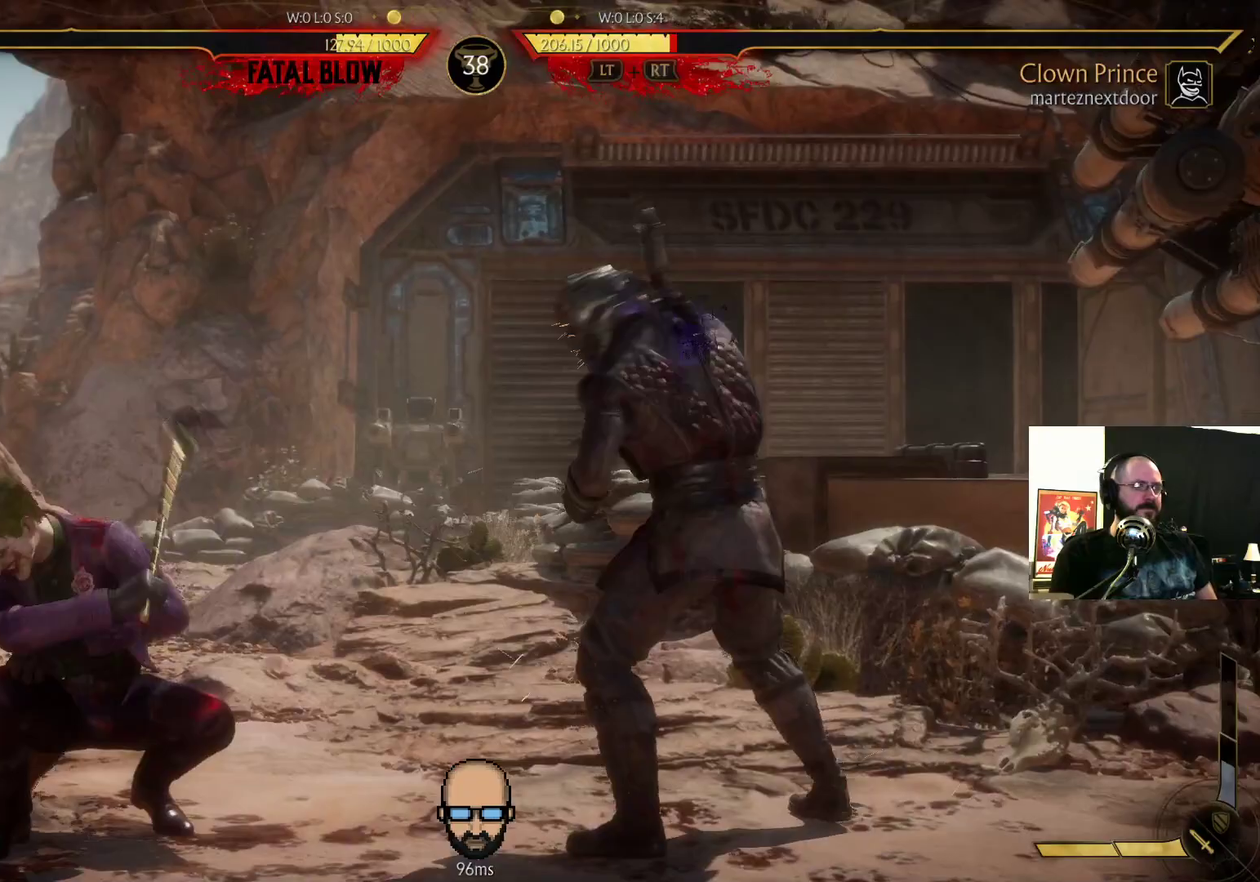
{"dt_ms": 500, "buttons": ["DPAD_DOWN", "DPAD_RIGHT"], "events": [[67, "DPAD_DOWN", "down"], [67, "DPAD_RIGHT", "up"], [200, "CIRCLE", "down"], [200, "DPAD_RIGHT", "down"], [300, "CIRCLE", "up"], [333, "CIRCLE", "down"], [433, "CIRCLE", "up"]]}
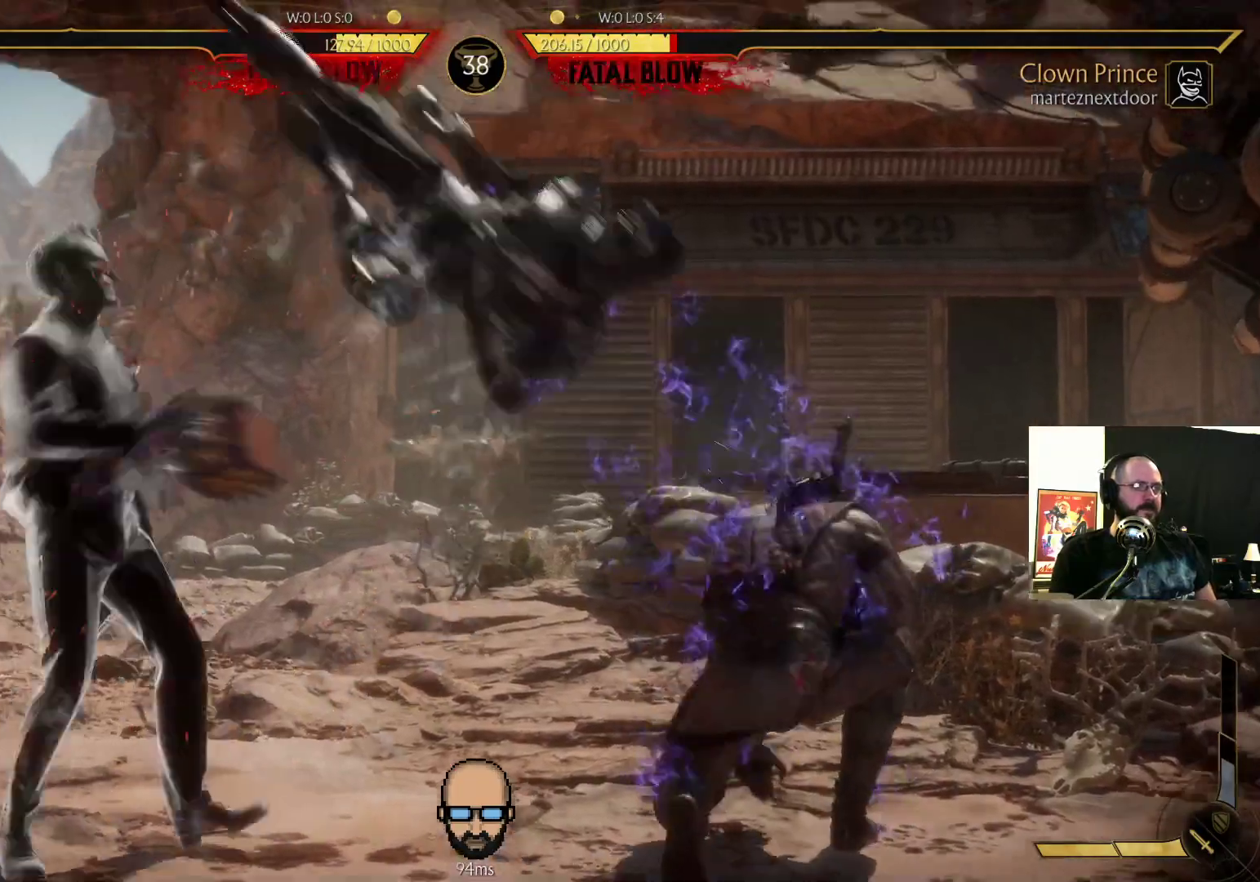
{"dt_ms": 500, "buttons": ["R2", "DPAD_DOWN", "DPAD_RIGHT"], "events": [[333, "R2", "down"]]}
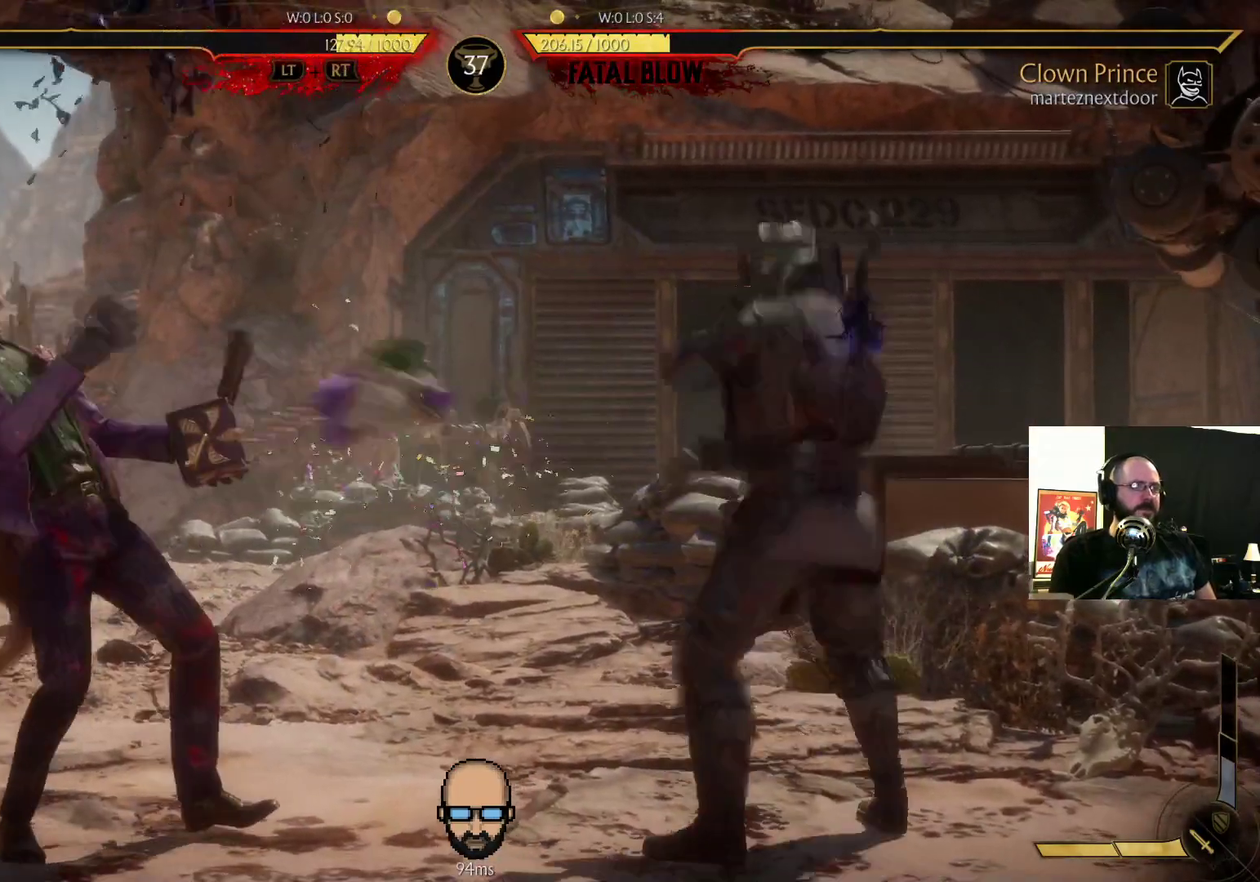
{"dt_ms": 500, "buttons": ["DPAD_RIGHT"], "events": [[200, "DPAD_DOWN", "up"], [200, "R2", "up"]]}
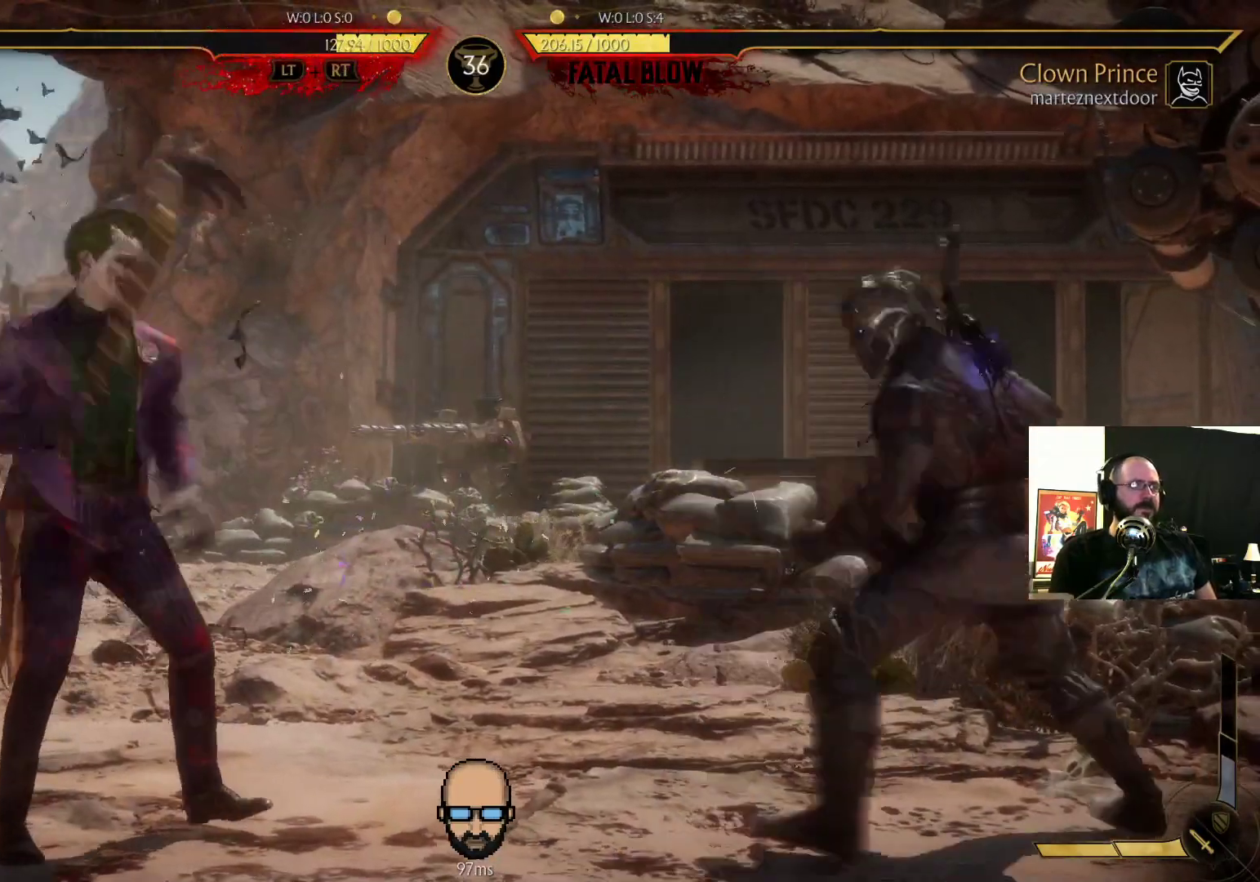
{"dt_ms": 500, "buttons": [], "events": [[33, "DPAD_UP", "down"], [67, "DPAD_RIGHT", "up"], [467, "DPAD_UP", "up"]]}
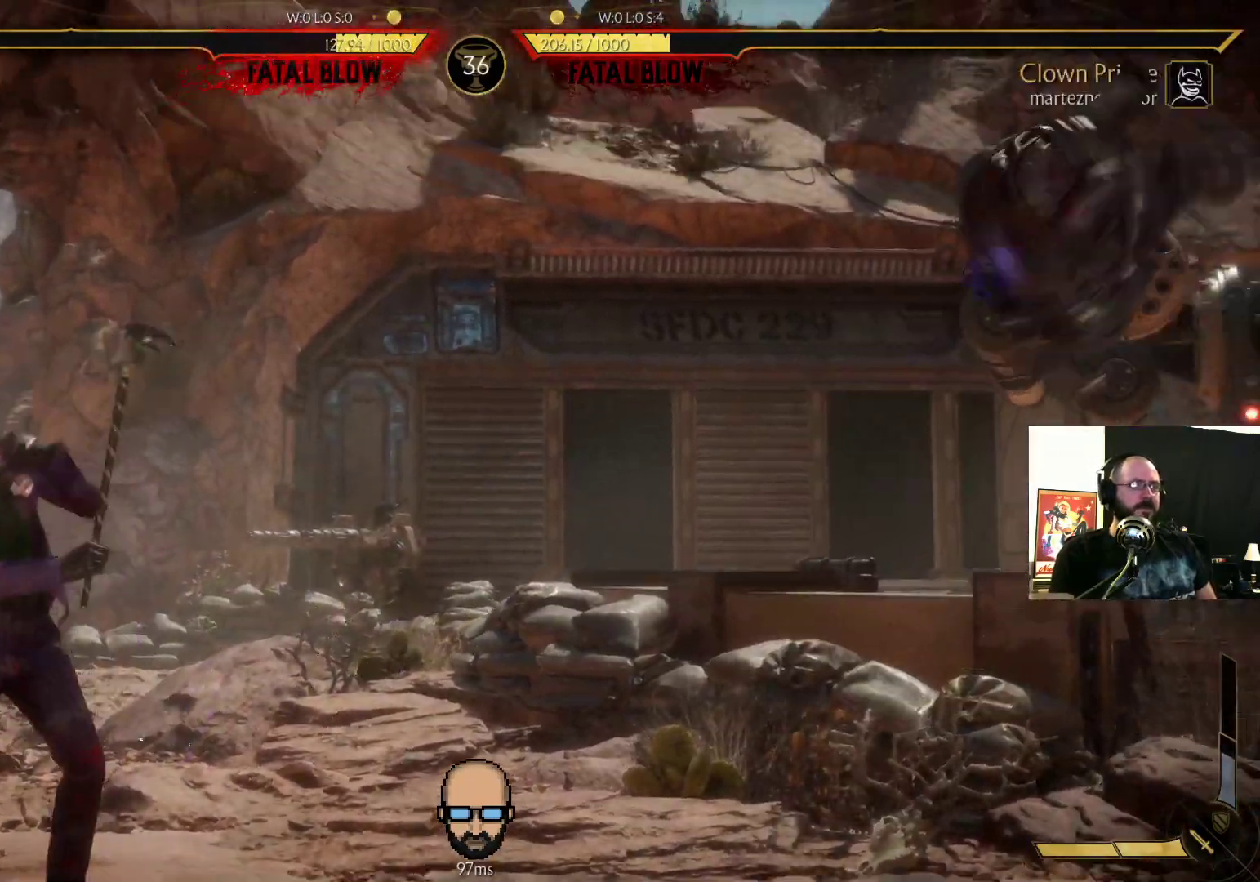
{"dt_ms": 500, "buttons": [], "events": [[100, "DPAD_DOWN", "down"], [133, "DPAD_RIGHT", "down"], [167, "CIRCLE", "down"], [200, "DPAD_DOWN", "up"], [267, "CIRCLE", "up"], [267, "DPAD_RIGHT", "up"]]}
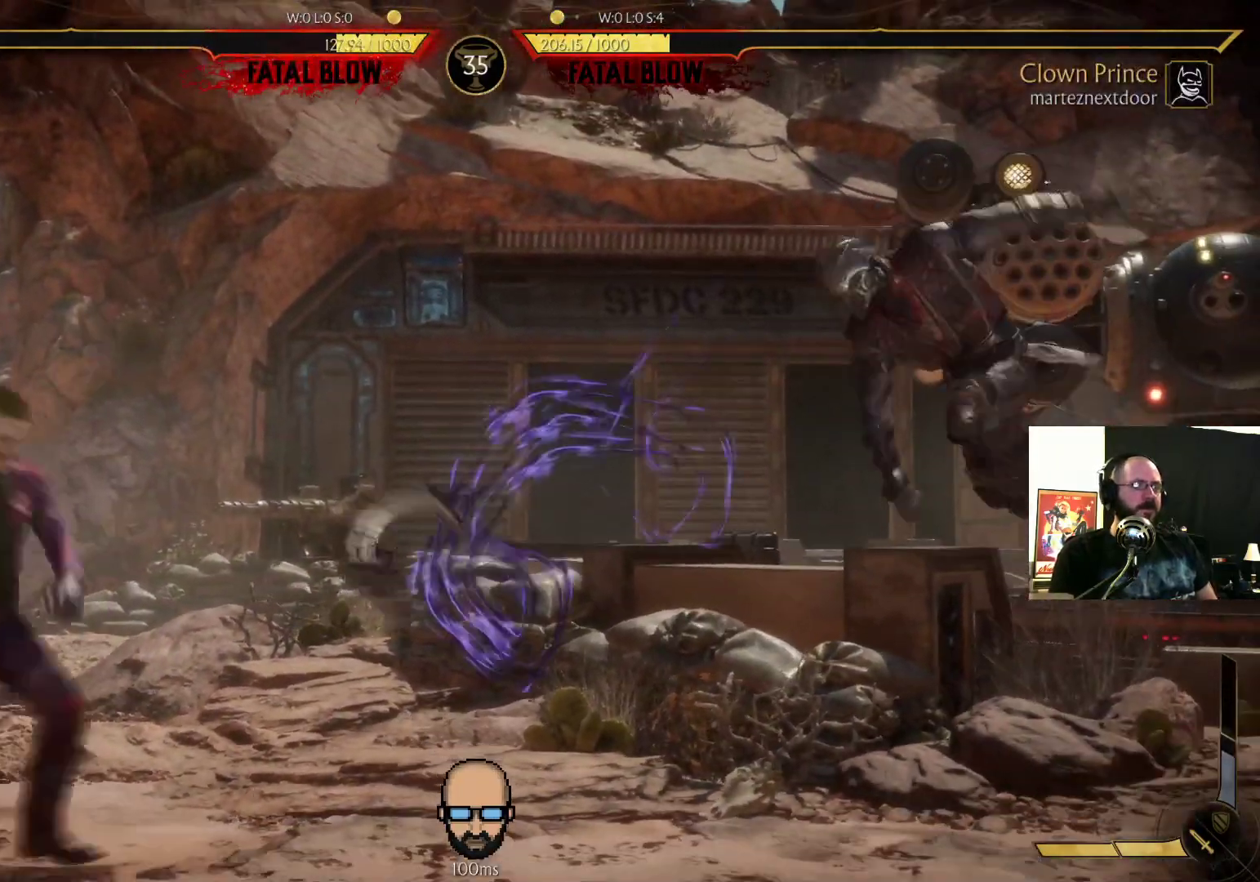
{"dt_ms": 500, "buttons": ["R1"], "events": [[33, "R1", "down"], [167, "R1", "up"], [233, "R1", "down"], [367, "R1", "up"], [400, "R1", "down"]]}